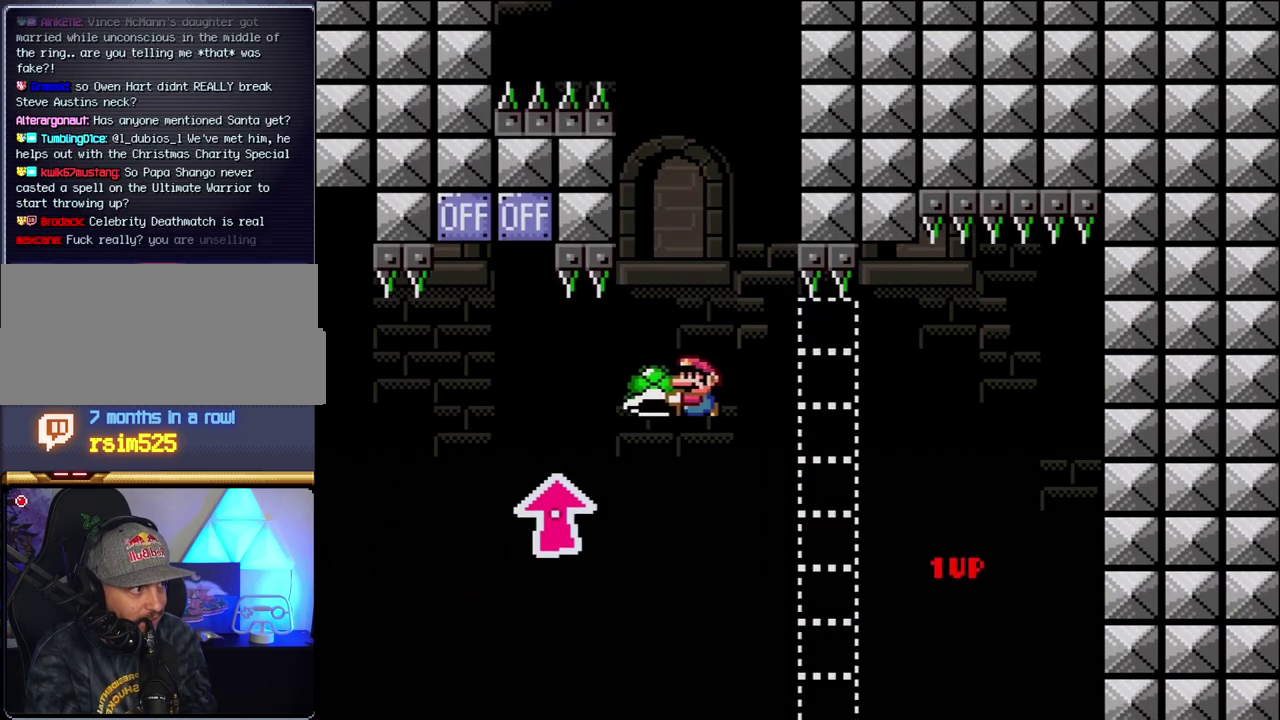
Gameplay with a controller (Nintendo layout); each line is a JSON object with the inputs held at the frame after it. "events" lists button and stick changes between this image and that frame as [ms after this image, input, new state], when the widget could be followed in between. Not read: L3 R3.
{"buttons": ["B", "Y", "DPAD_LEFT"], "events": [[200, "Y", "up"], [367, "Y", "down"], [467, "DPAD_UP", "up"]]}
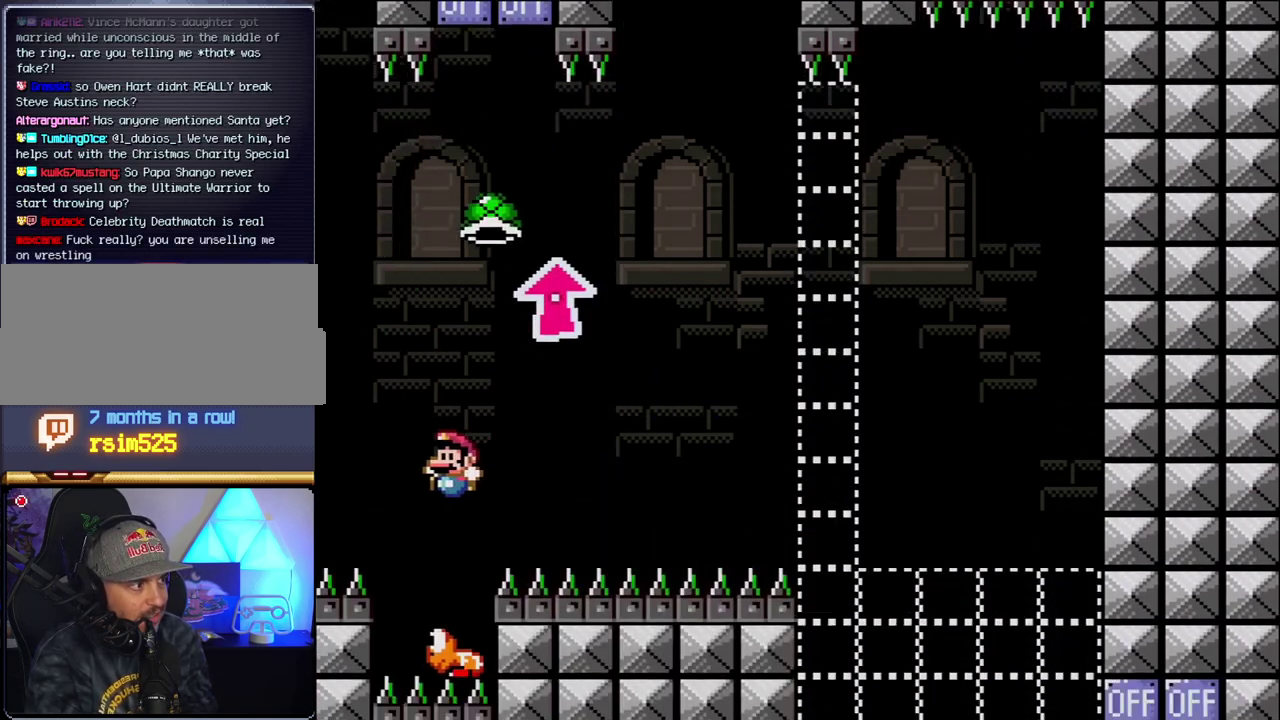
{"buttons": ["B", "Y", "DPAD_RIGHT"], "events": [[50, "DPAD_LEFT", "up"], [83, "DPAD_RIGHT", "down"], [267, "DPAD_RIGHT", "up"], [400, "DPAD_RIGHT", "down"]]}
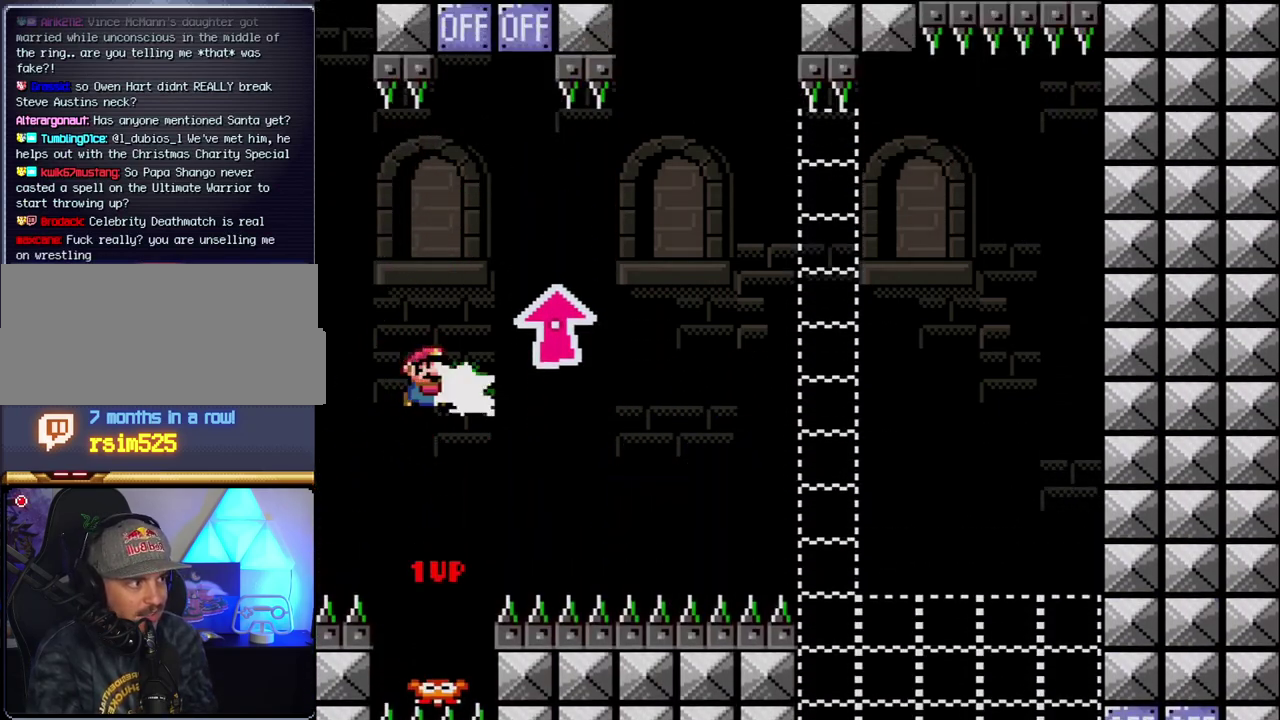
{"buttons": ["B", "Y", "DPAD_RIGHT"], "events": [[50, "Y", "up"], [233, "Y", "down"]]}
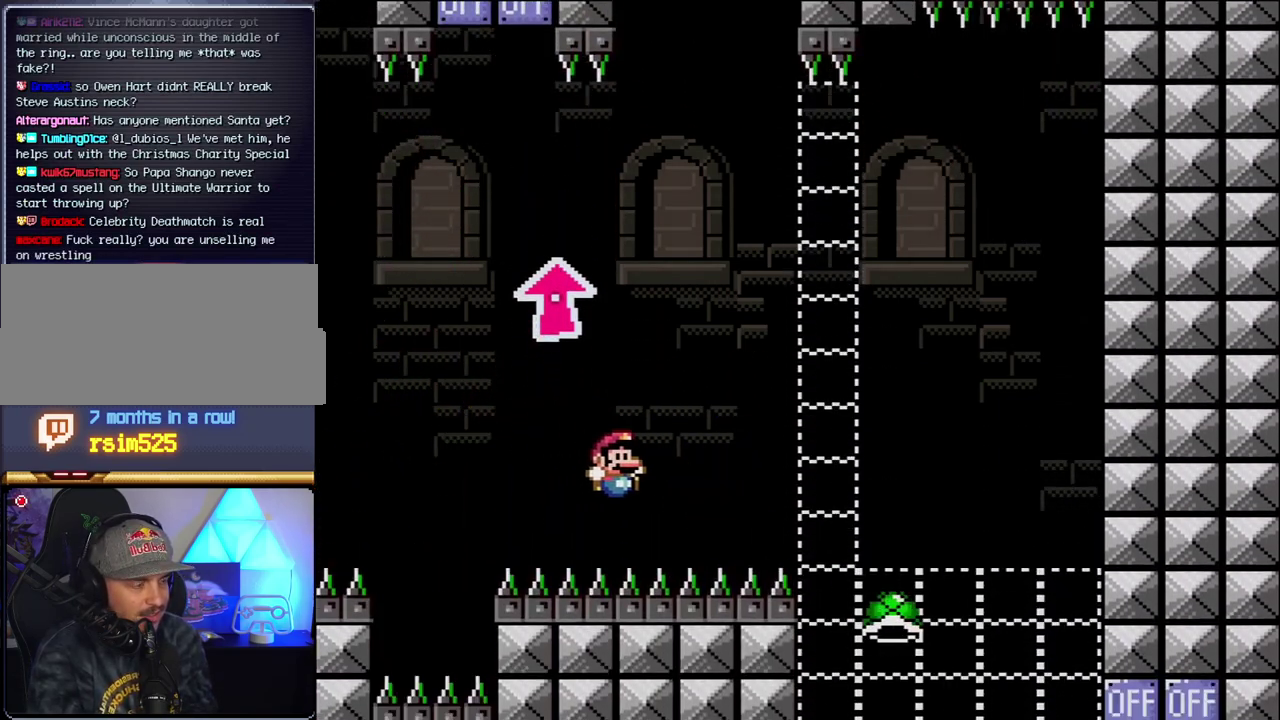
{"buttons": ["B"], "events": [[50, "DPAD_RIGHT", "up"], [83, "Y", "up"], [150, "B", "up"], [467, "B", "down"]]}
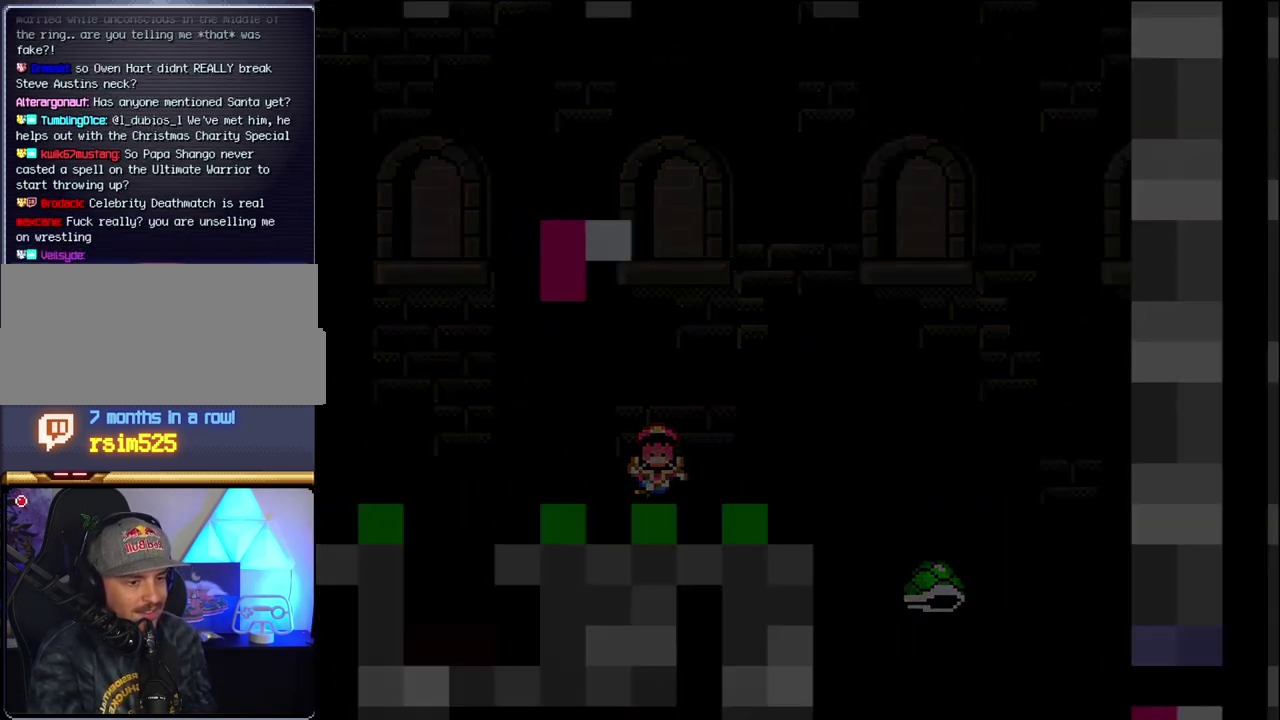
{"buttons": ["B"], "events": []}
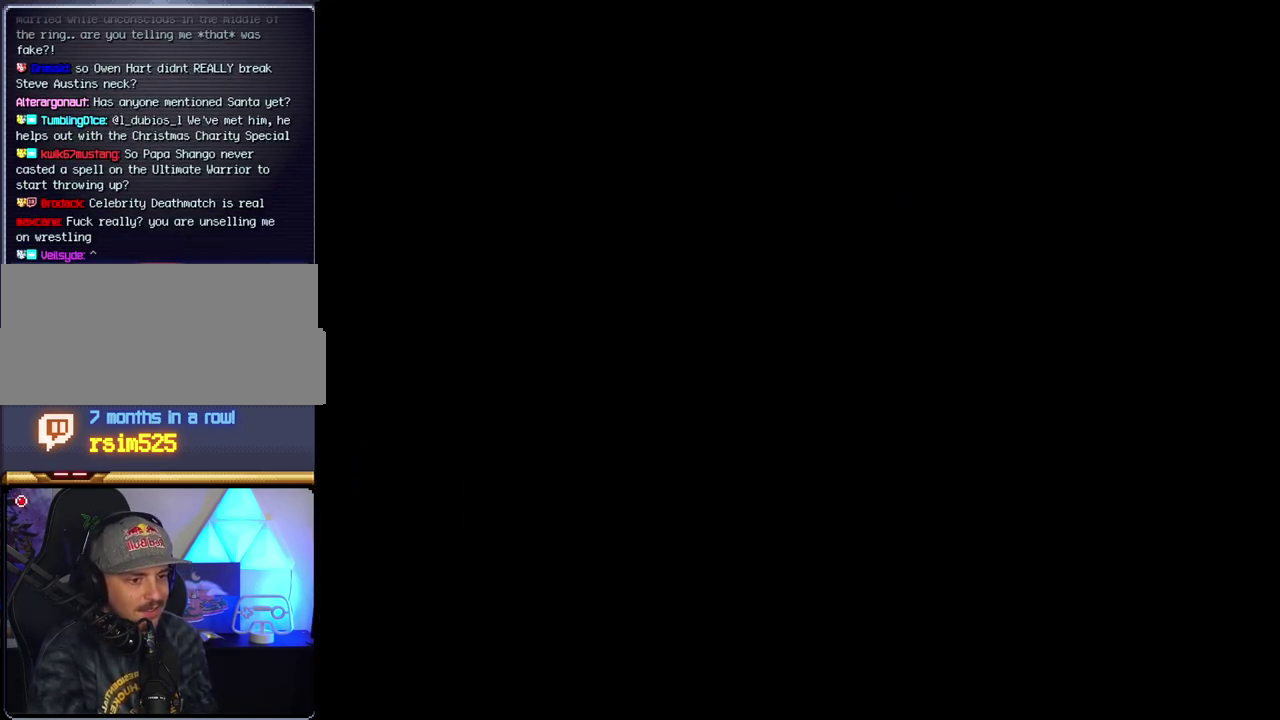
{"buttons": ["B"], "events": []}
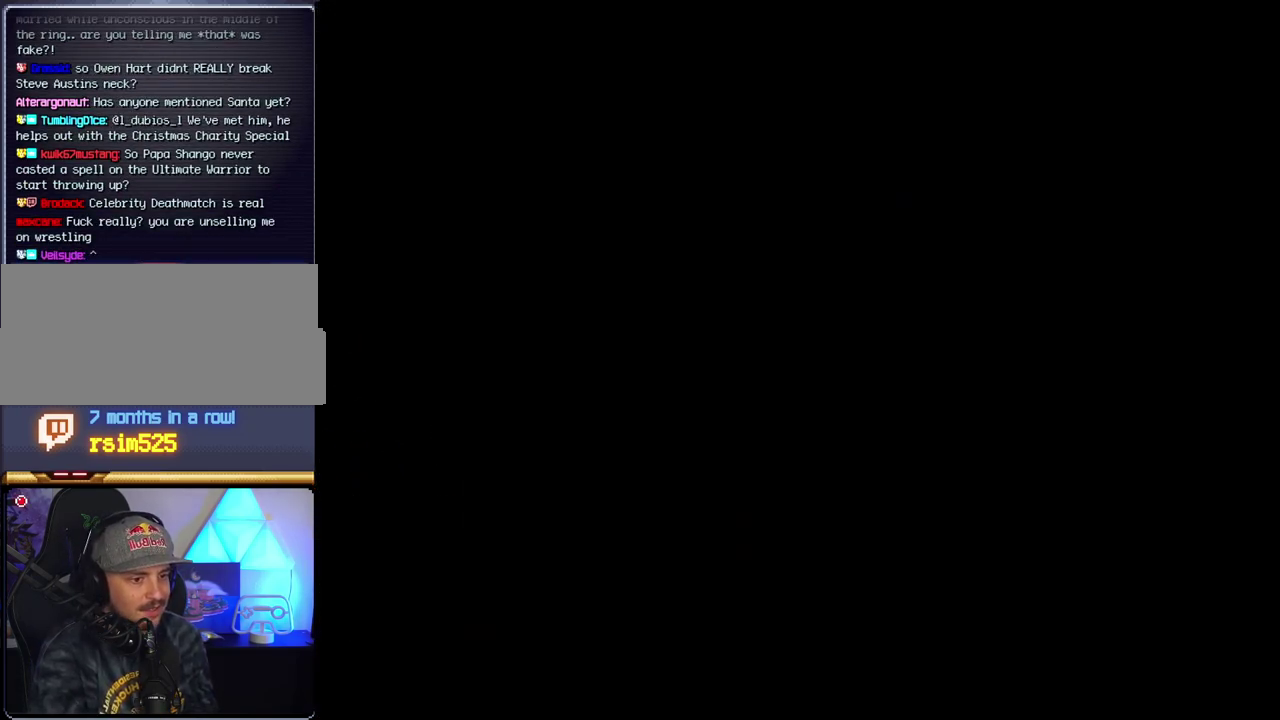
{"buttons": ["B"], "events": []}
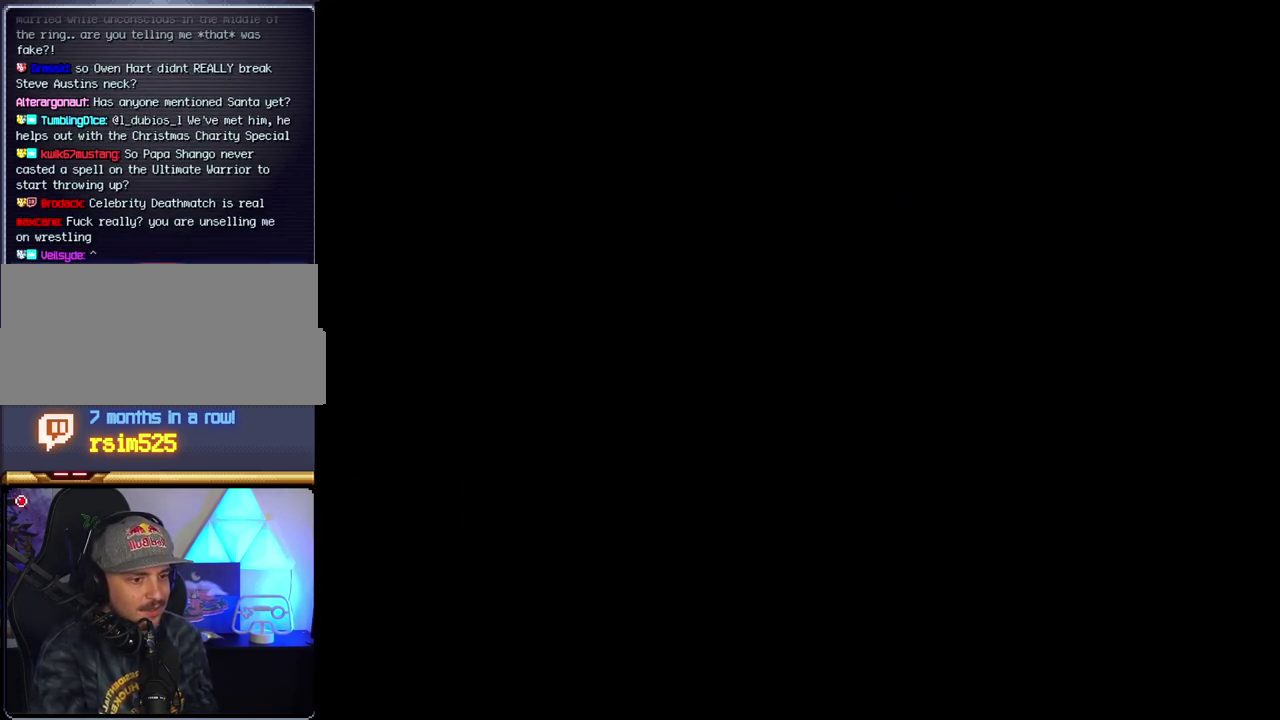
{"buttons": ["B", "DPAD_RIGHT"], "events": [[400, "DPAD_RIGHT", "down"]]}
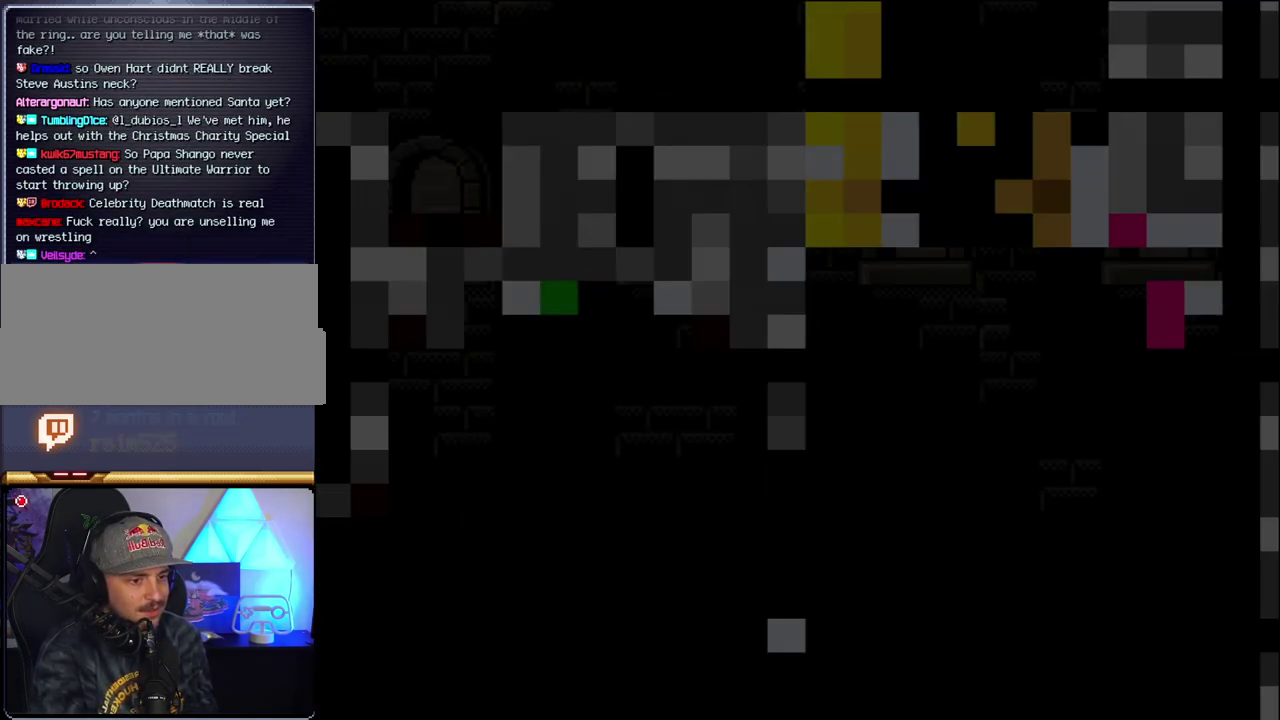
{"buttons": ["B", "Y", "DPAD_RIGHT"], "events": [[267, "Y", "down"]]}
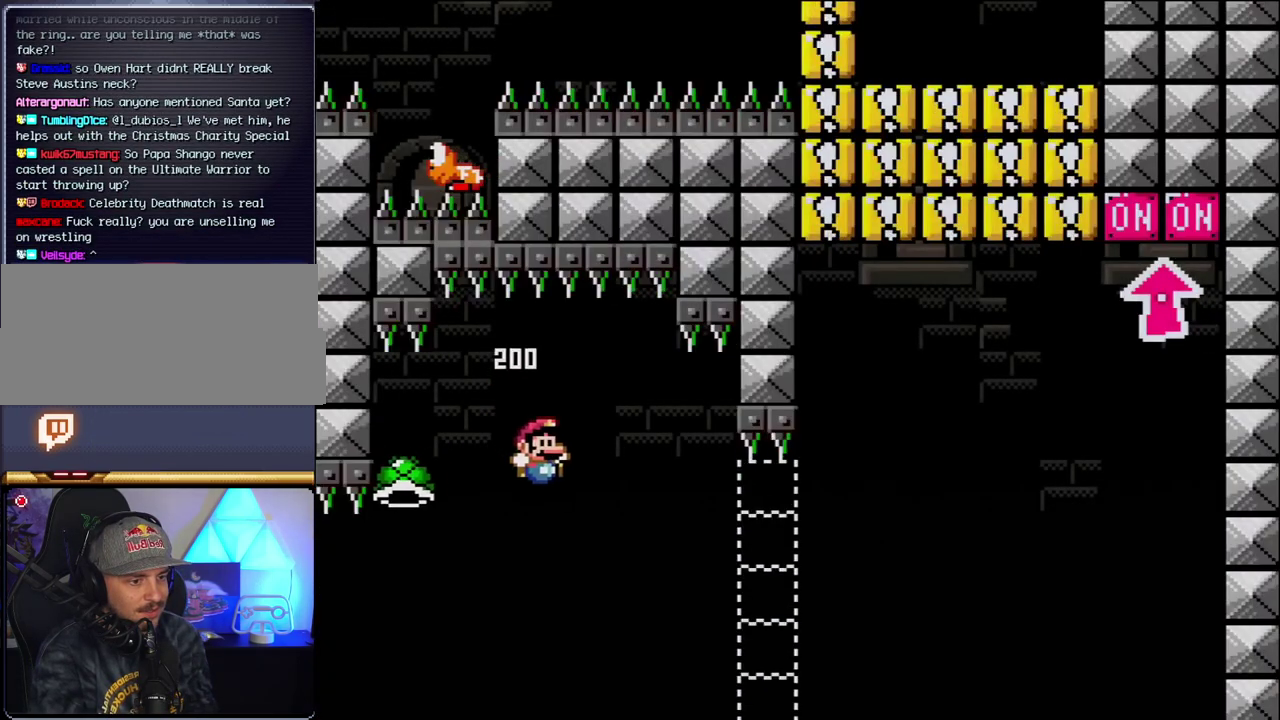
{"buttons": ["B", "Y", "DPAD_RIGHT"], "events": []}
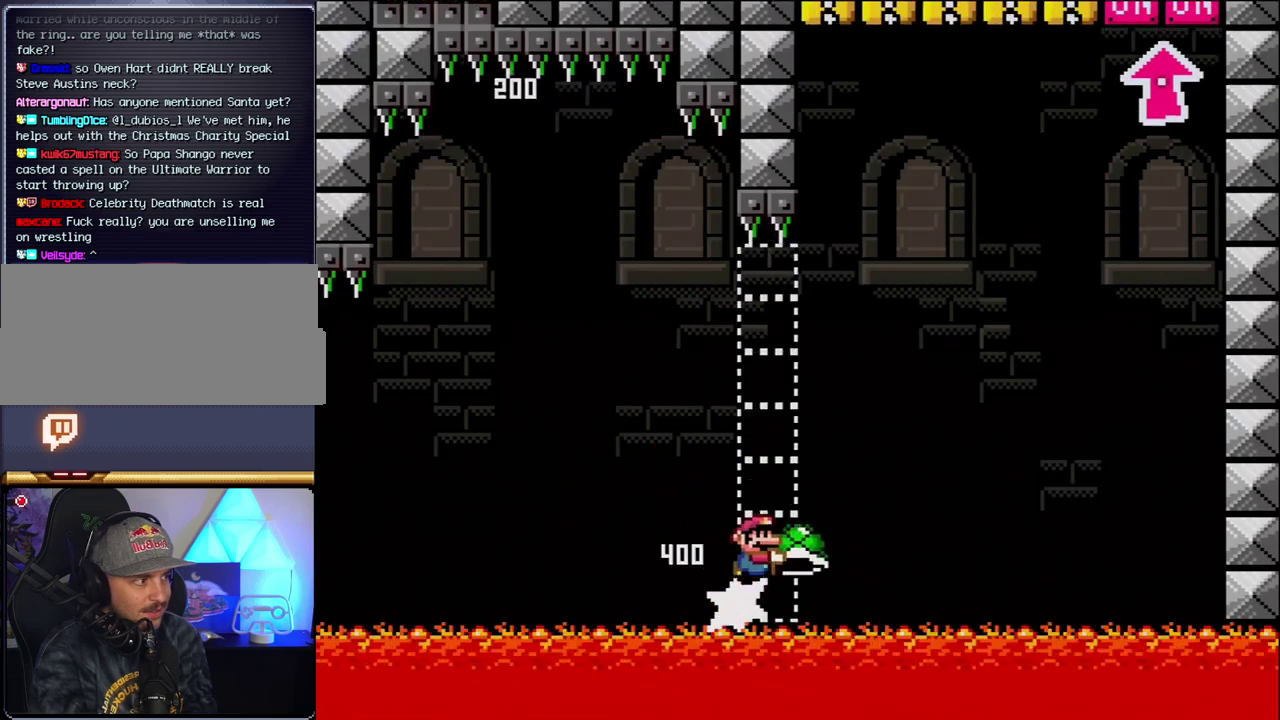
{"buttons": ["B", "DPAD_RIGHT"], "events": [[450, "Y", "up"]]}
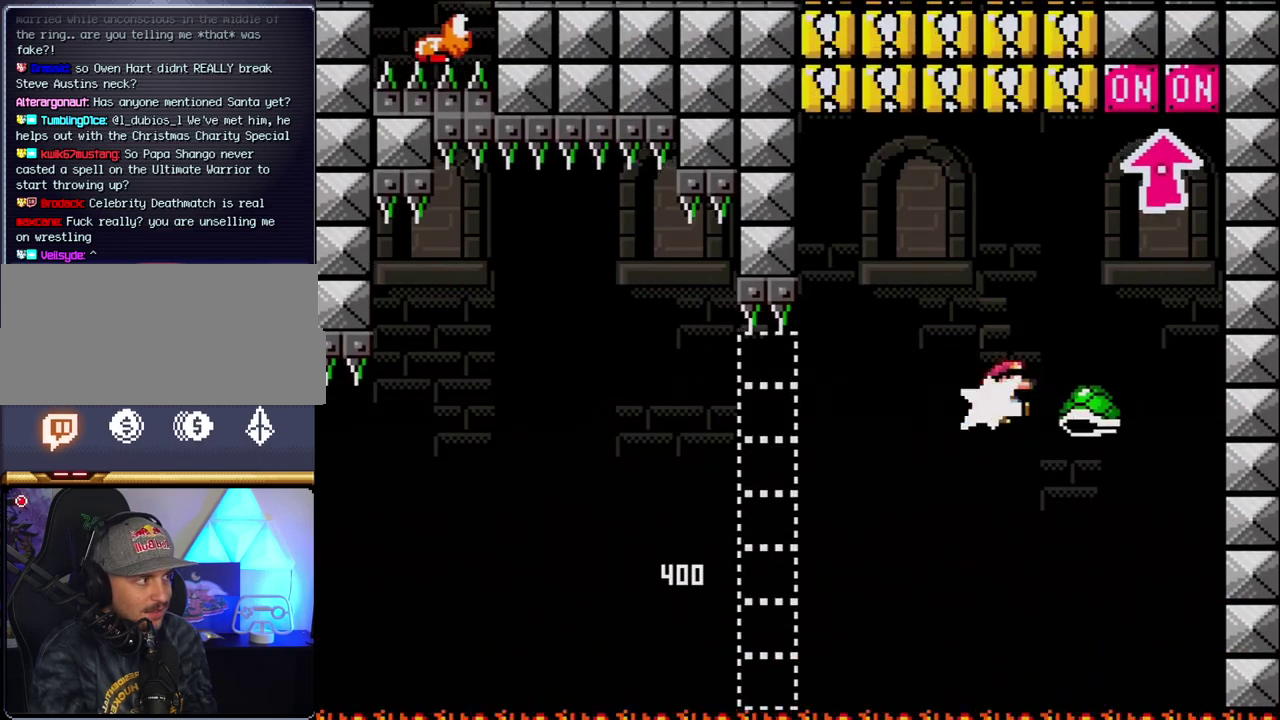
{"buttons": ["B", "Y", "DPAD_UP", "DPAD_RIGHT"], "events": [[117, "Y", "down"], [217, "DPAD_LEFT", "down"], [217, "DPAD_RIGHT", "up"], [367, "DPAD_UP", "down"], [400, "DPAD_LEFT", "up"], [400, "DPAD_RIGHT", "down"]]}
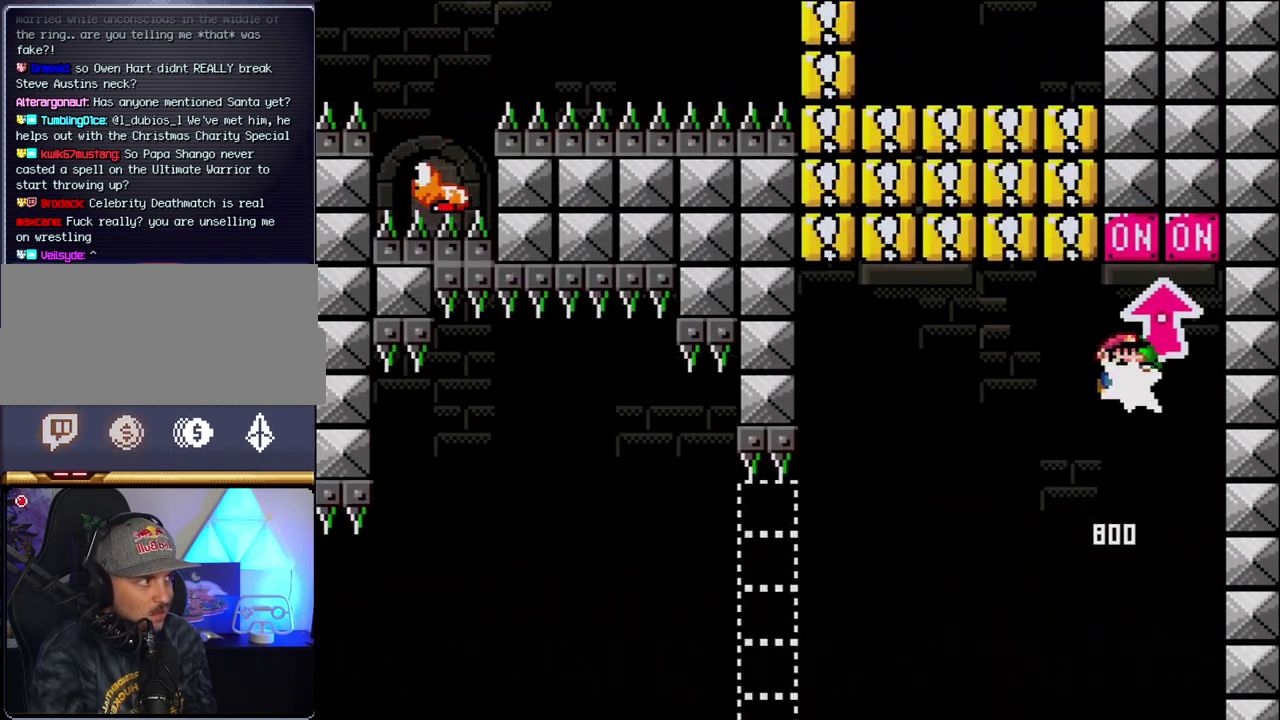
{"buttons": ["DPAD_LEFT"], "events": [[17, "Y", "up"], [50, "DPAD_RIGHT", "up"], [117, "DPAD_LEFT", "down"], [117, "DPAD_UP", "up"], [367, "B", "up"]]}
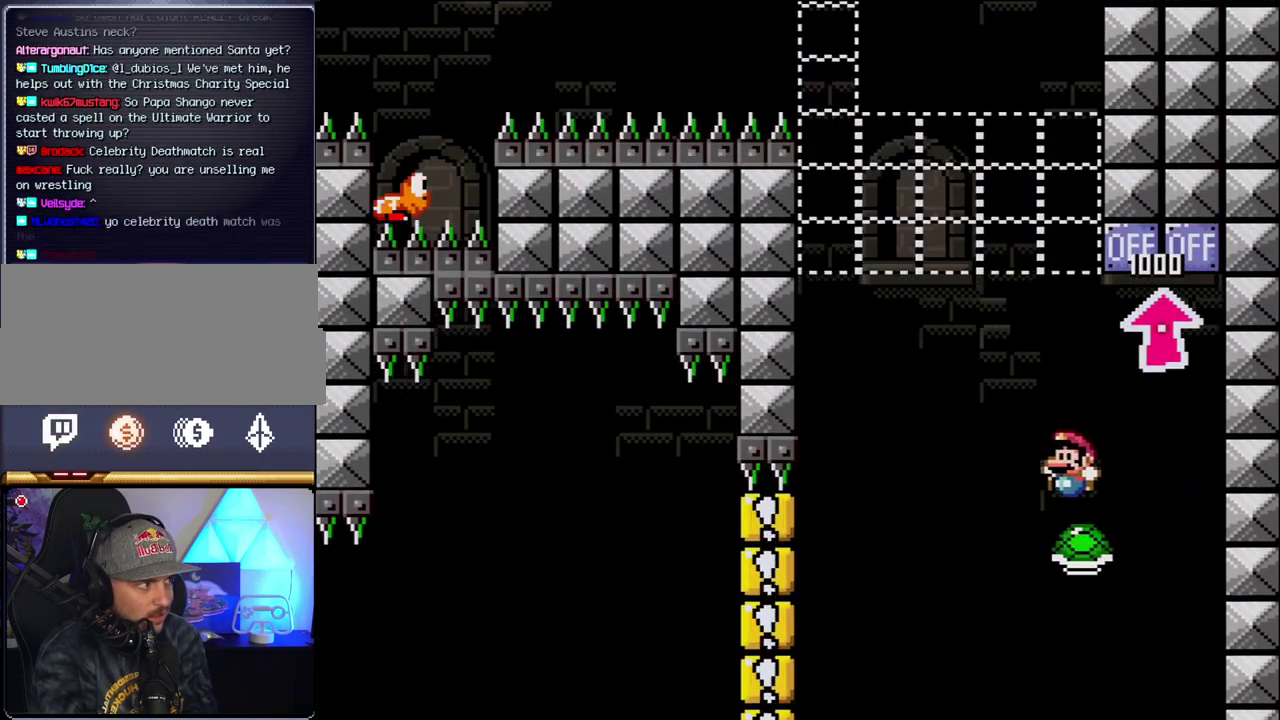
{"buttons": ["B", "Y", "DPAD_RIGHT"], "events": [[17, "B", "down"], [17, "Y", "down"], [333, "DPAD_LEFT", "up"], [400, "DPAD_RIGHT", "down"]]}
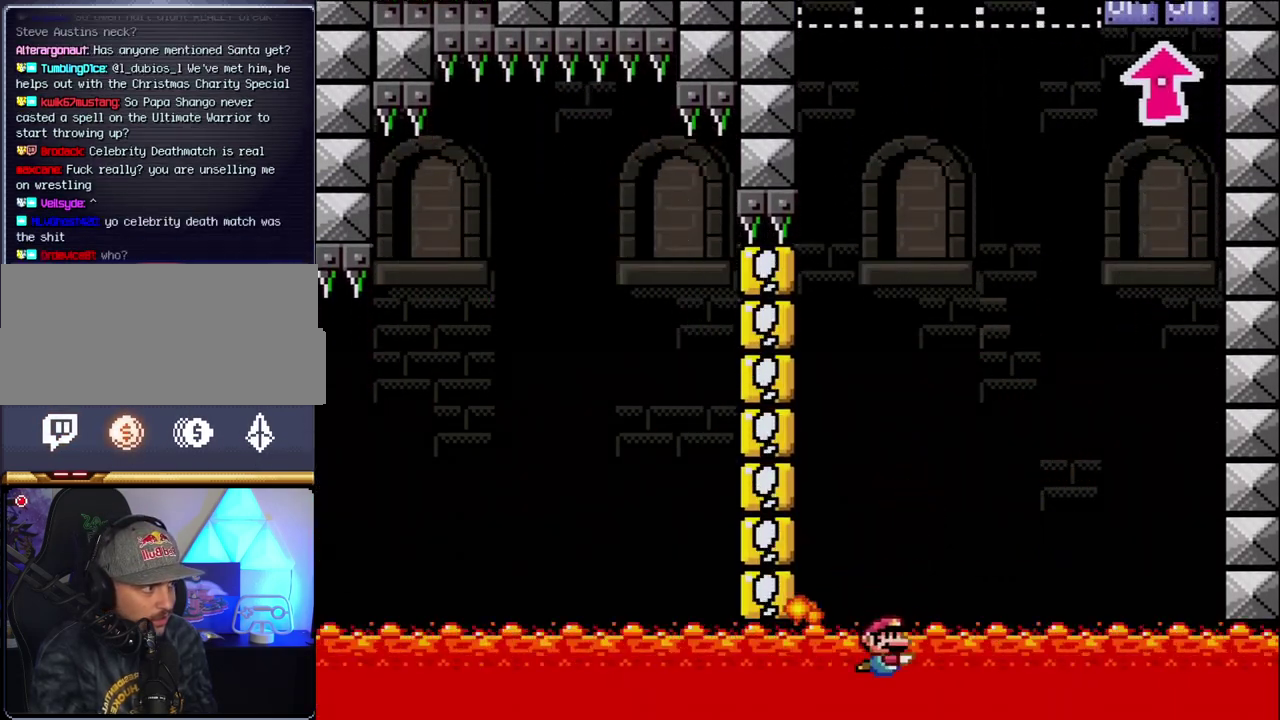
{"buttons": [], "events": [[200, "DPAD_RIGHT", "up"], [333, "B", "up"], [333, "Y", "up"]]}
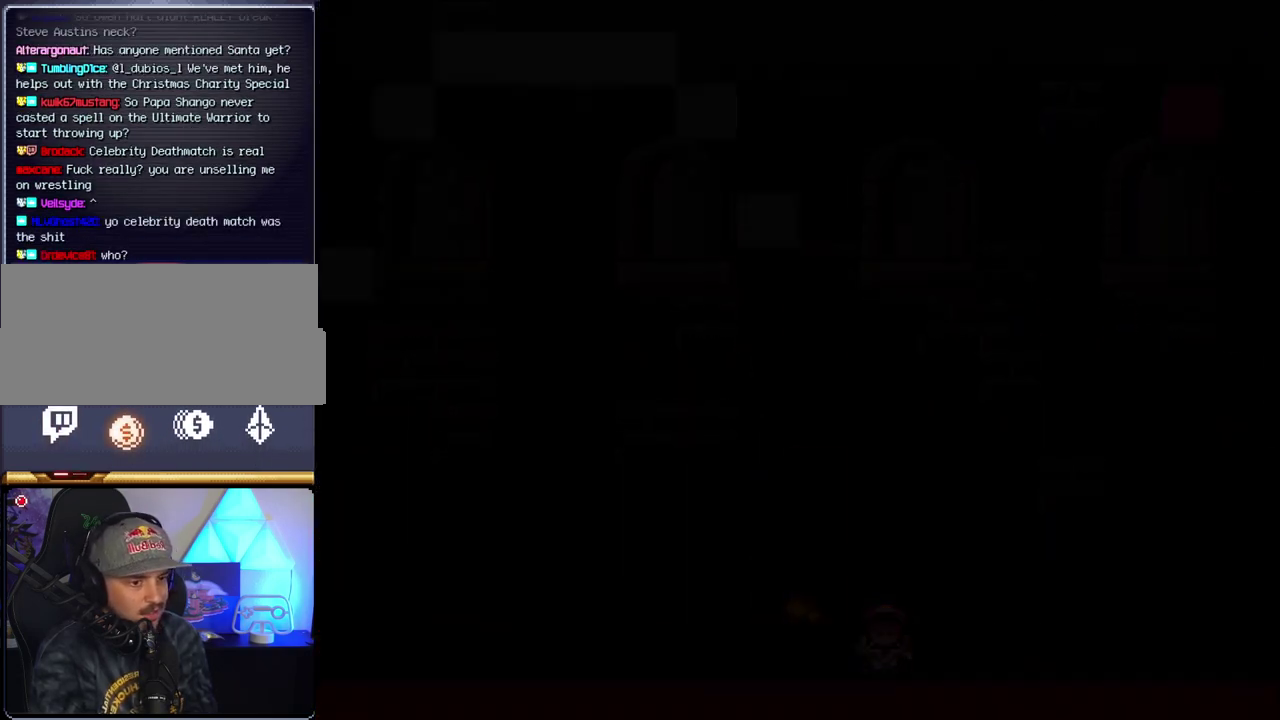
{"buttons": ["B", "DPAD_RIGHT"], "events": [[17, "B", "down"], [17, "DPAD_RIGHT", "down"]]}
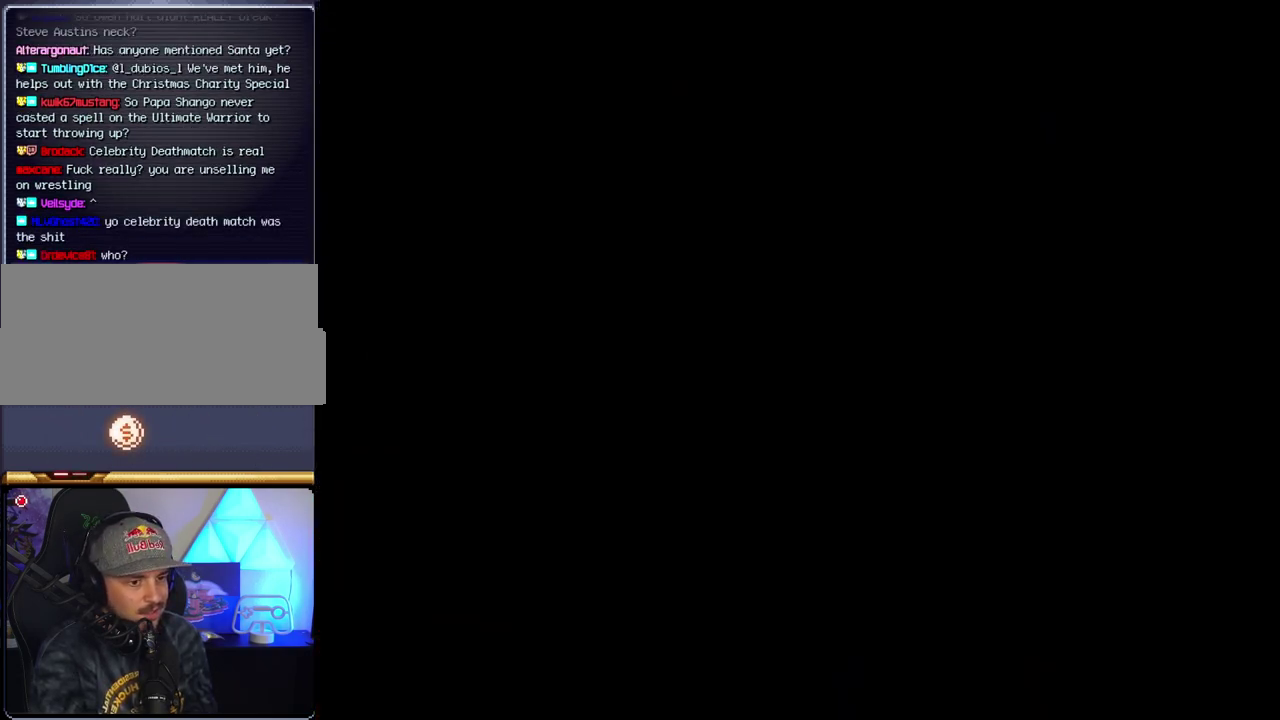
{"buttons": ["B", "DPAD_RIGHT"], "events": []}
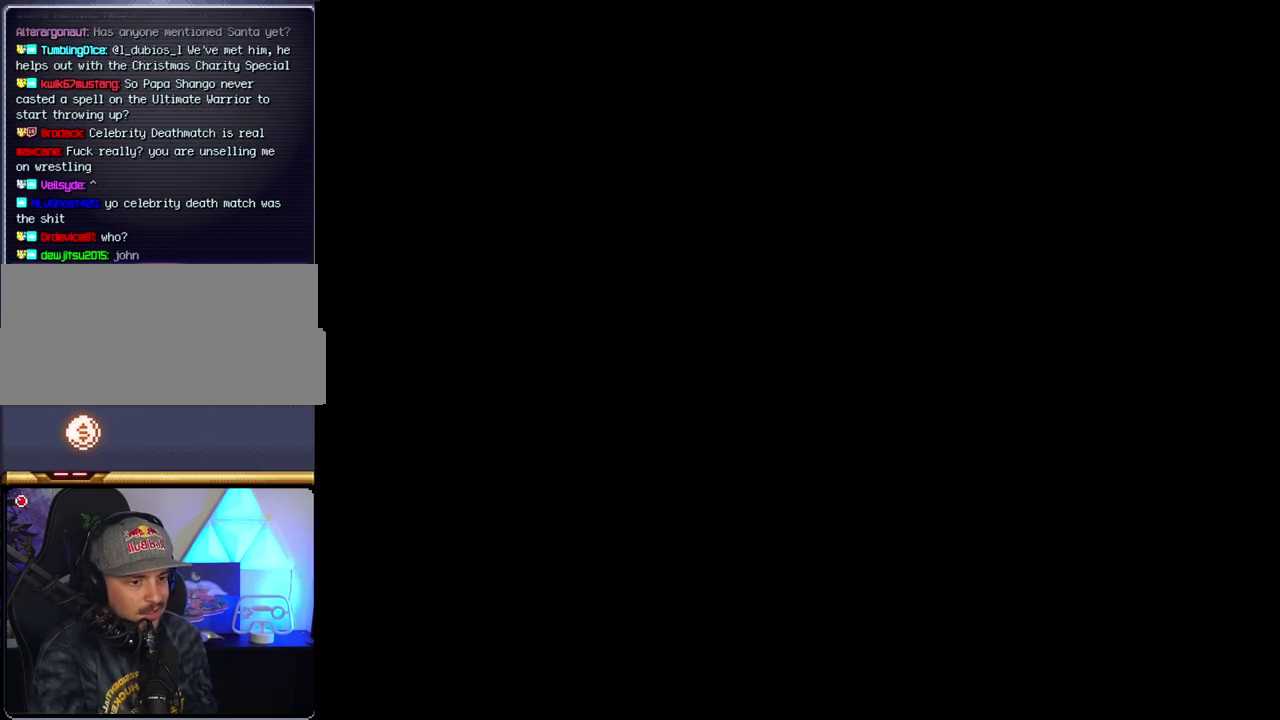
{"buttons": ["B", "DPAD_RIGHT"], "events": []}
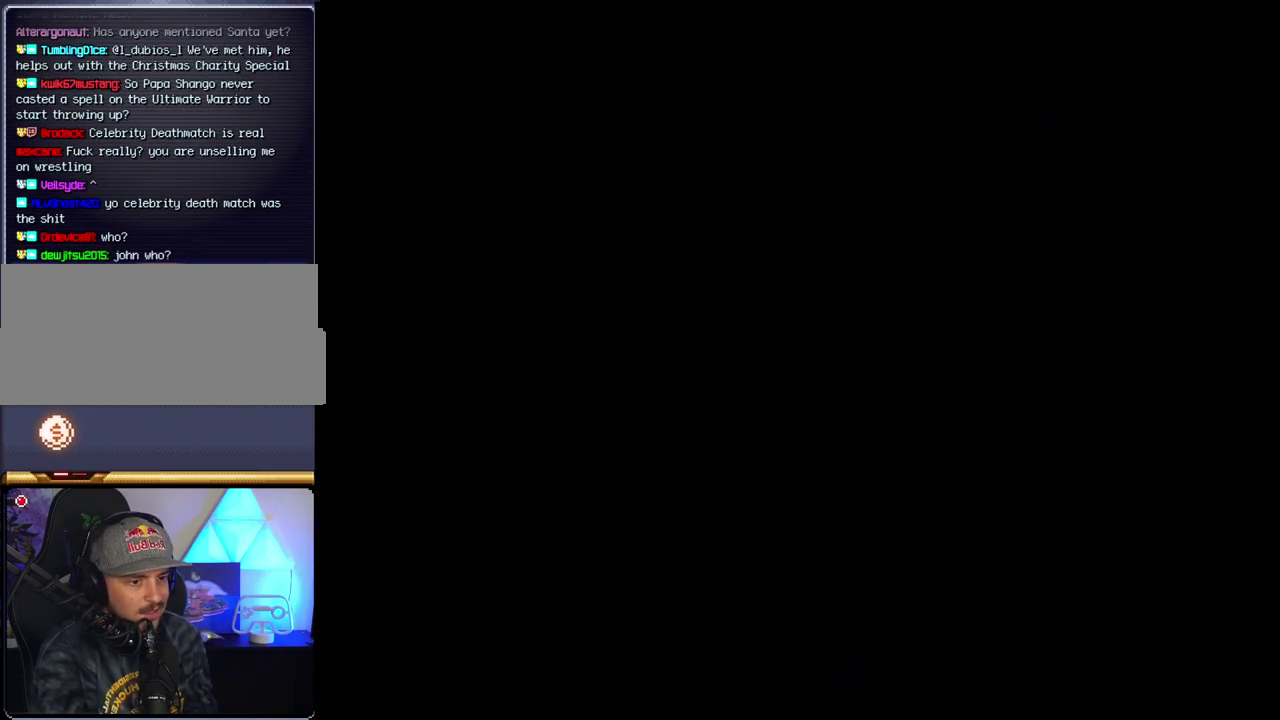
{"buttons": ["B", "DPAD_RIGHT"], "events": []}
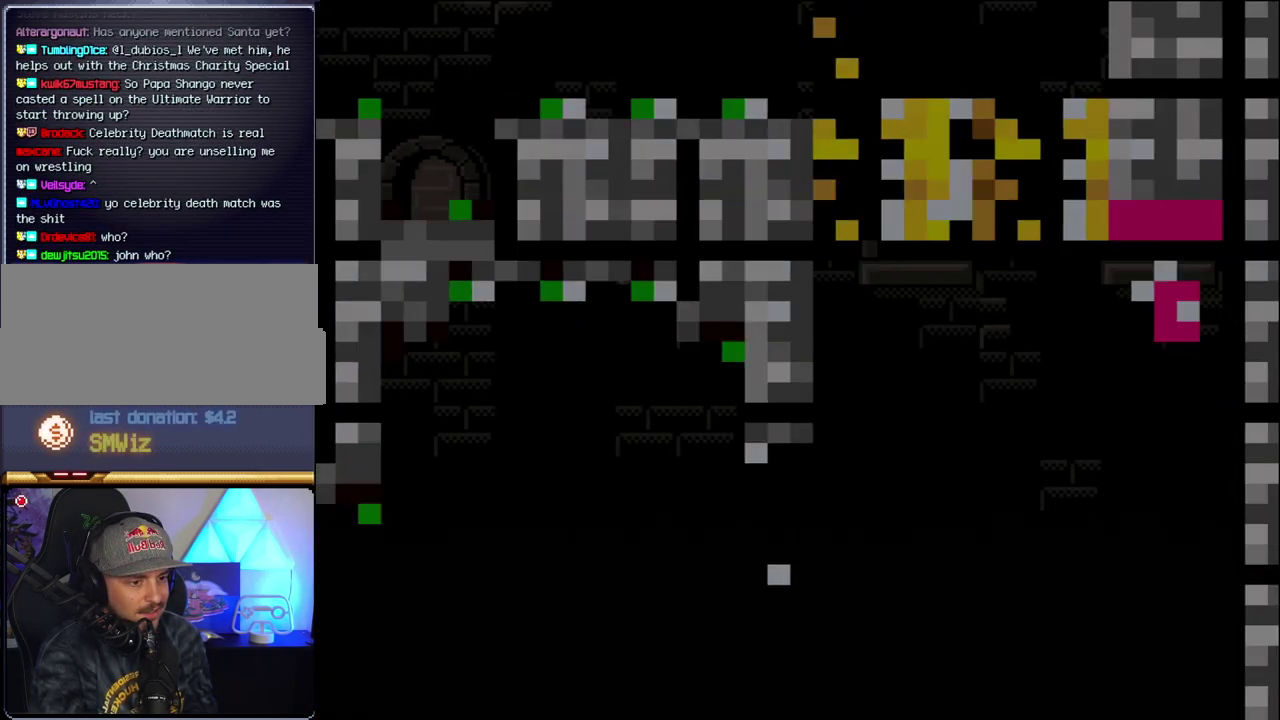
{"buttons": ["B", "DPAD_RIGHT"], "events": []}
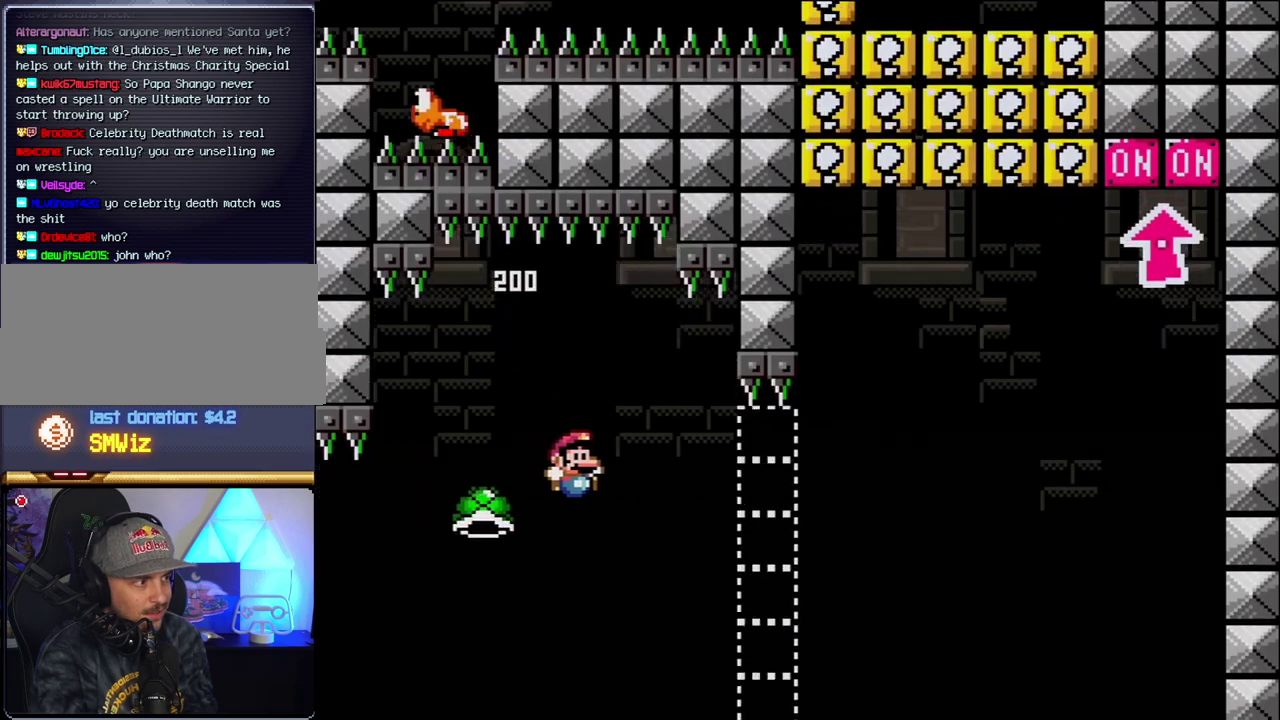
{"buttons": ["B", "Y", "DPAD_RIGHT"], "events": [[50, "Y", "down"]]}
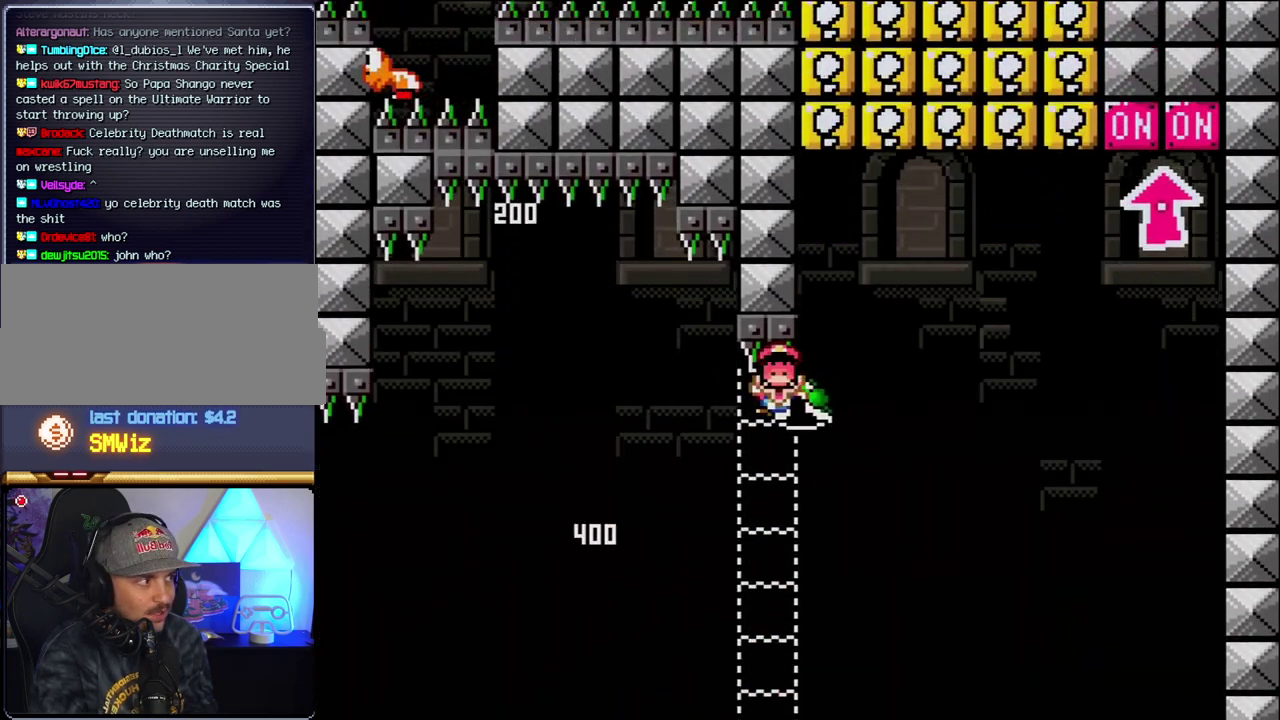
{"buttons": [], "events": [[150, "Y", "up"], [233, "B", "up"], [367, "DPAD_RIGHT", "up"]]}
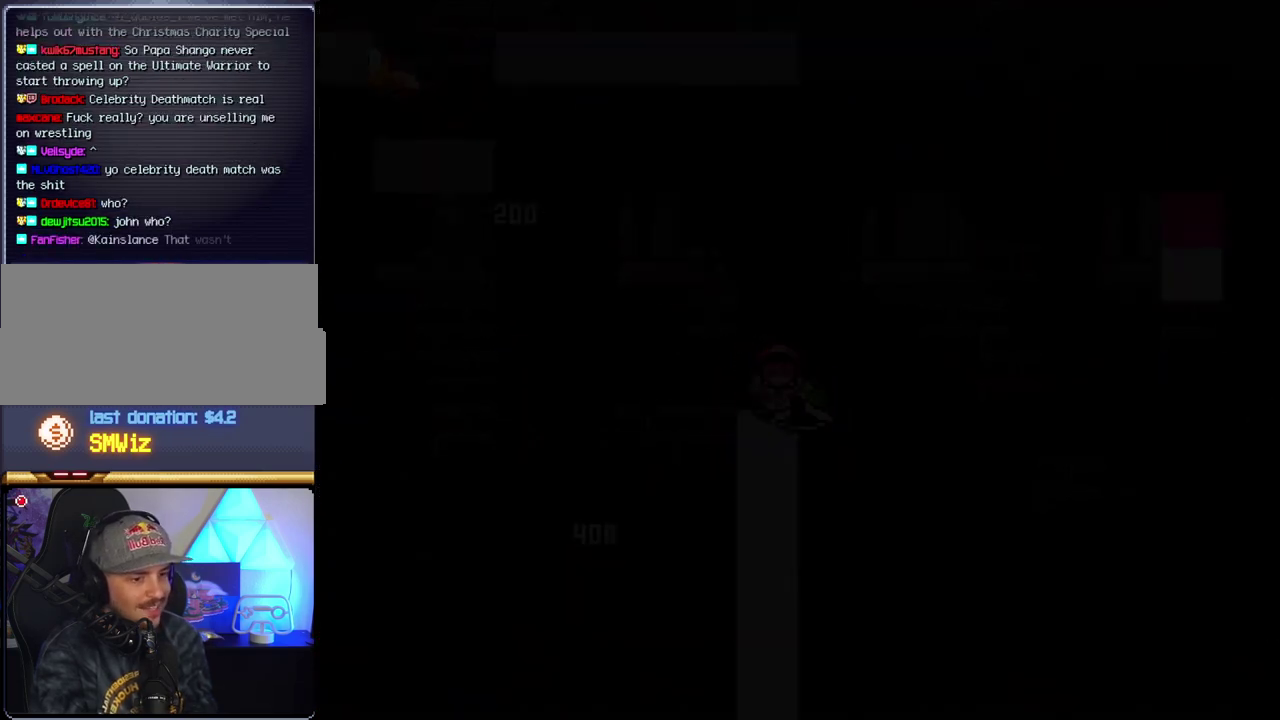
{"buttons": [], "events": []}
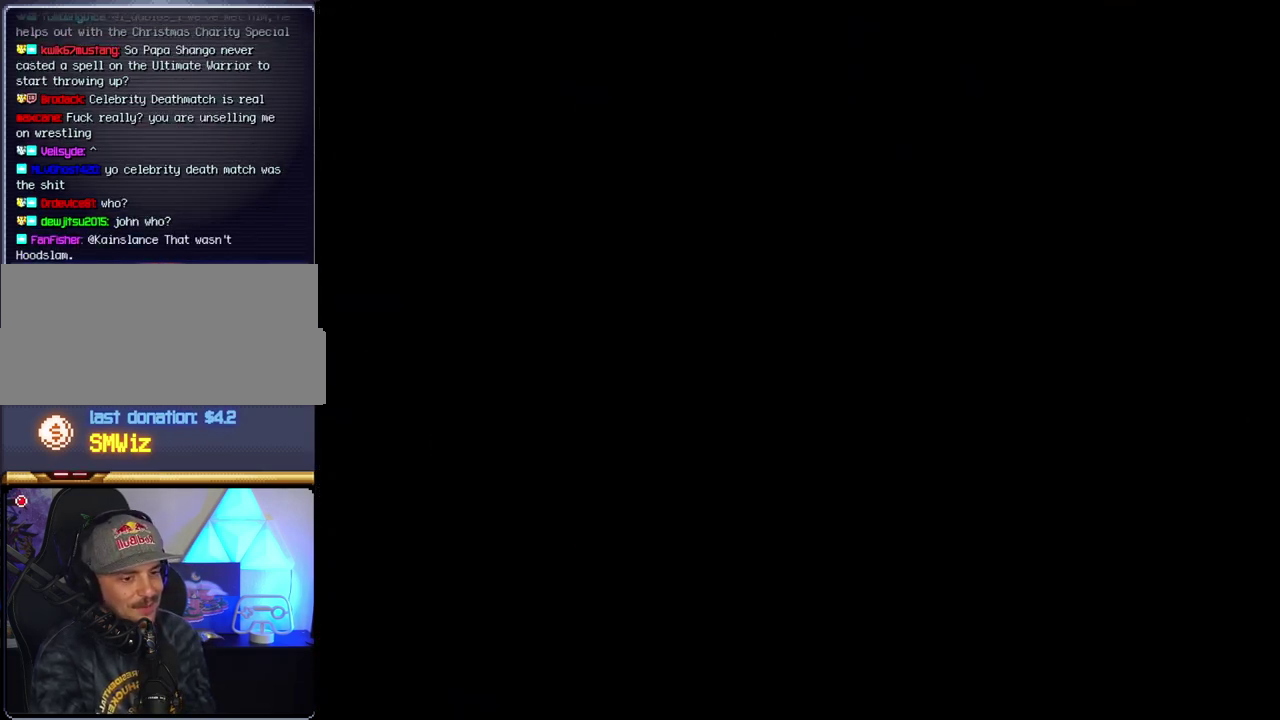
{"buttons": [], "events": []}
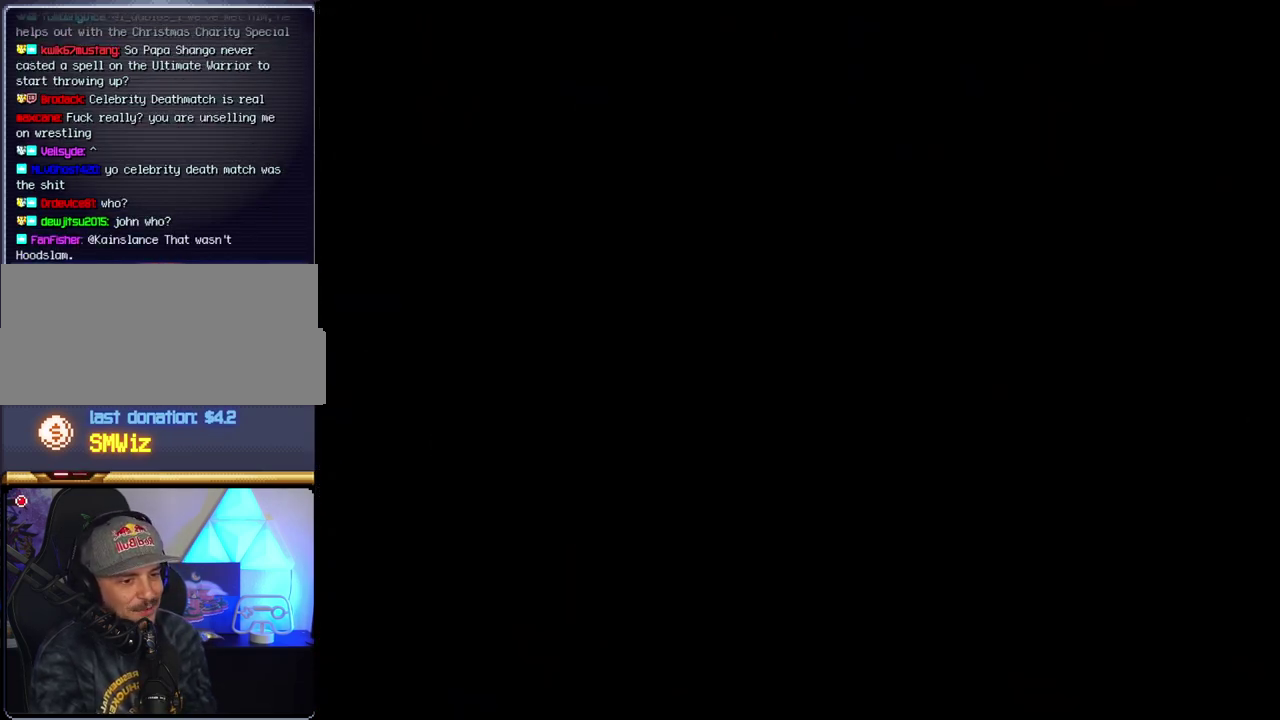
{"buttons": [], "events": []}
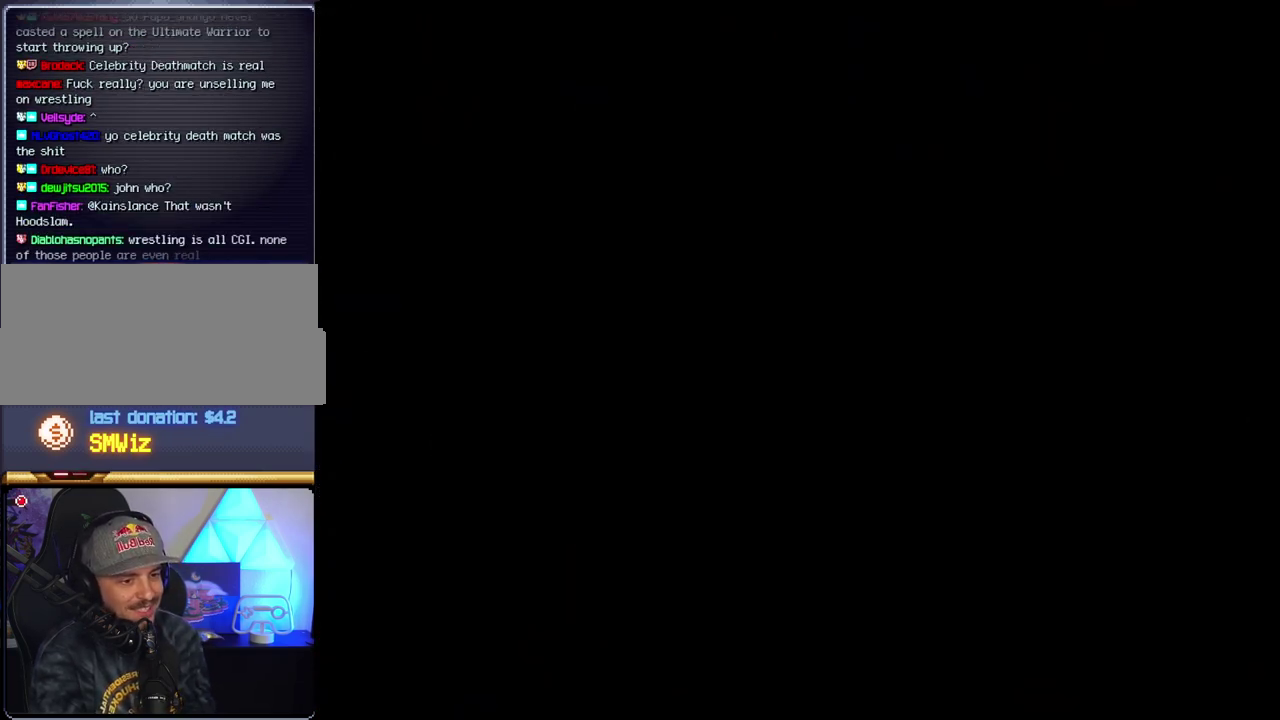
{"buttons": ["B", "DPAD_RIGHT"], "events": [[183, "DPAD_RIGHT", "down"], [233, "B", "down"]]}
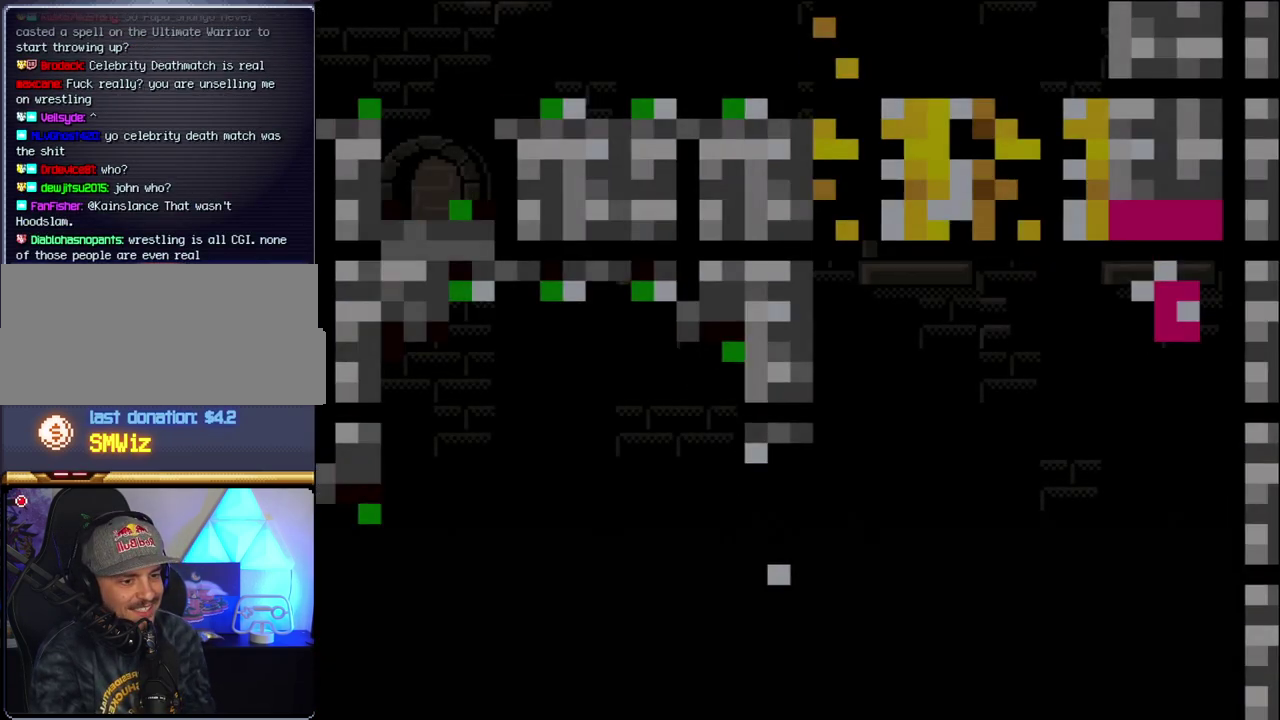
{"buttons": ["B", "Y", "DPAD_RIGHT"], "events": [[83, "Y", "down"]]}
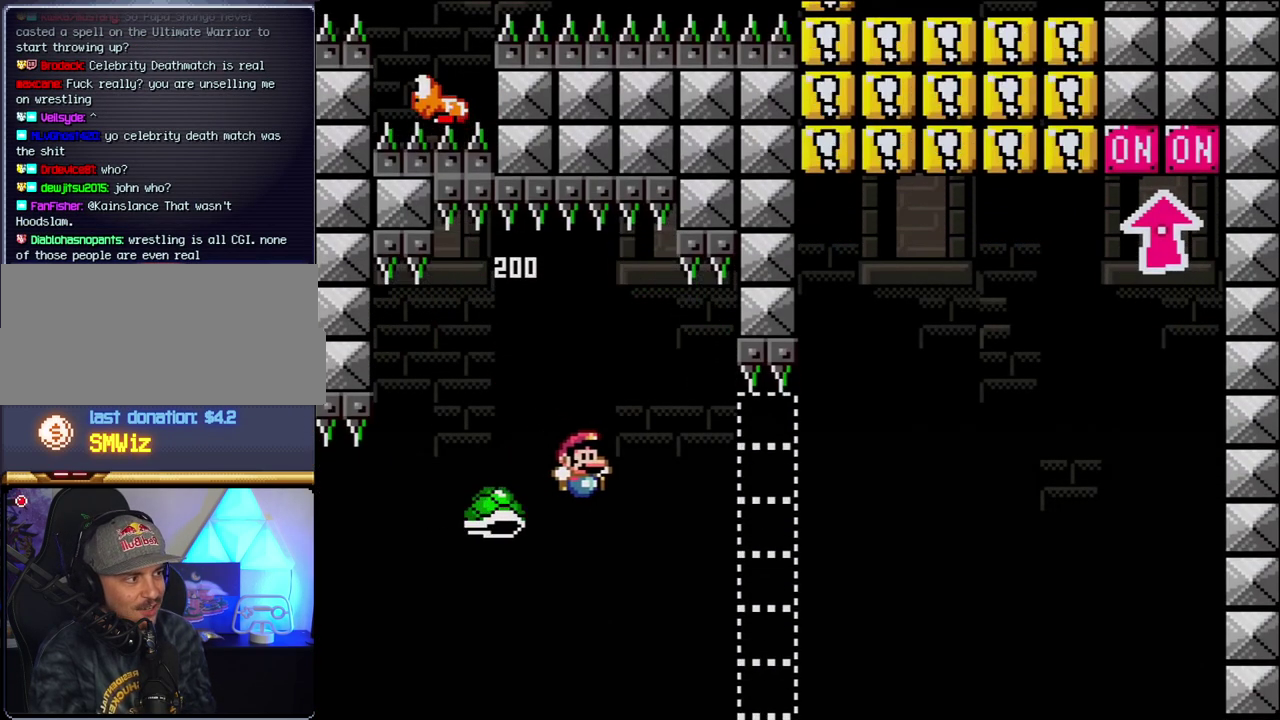
{"buttons": ["B", "Y", "DPAD_RIGHT"], "events": []}
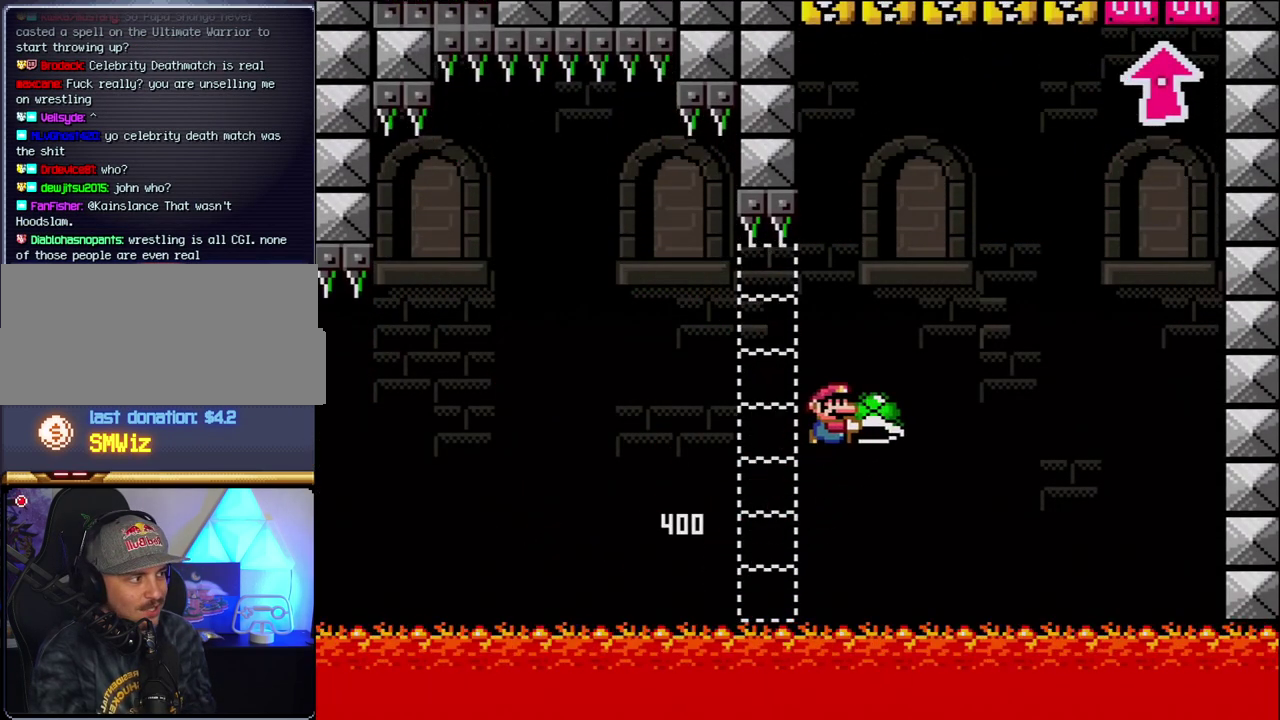
{"buttons": ["B", "Y", "DPAD_RIGHT"], "events": [[333, "Y", "up"], [467, "Y", "down"]]}
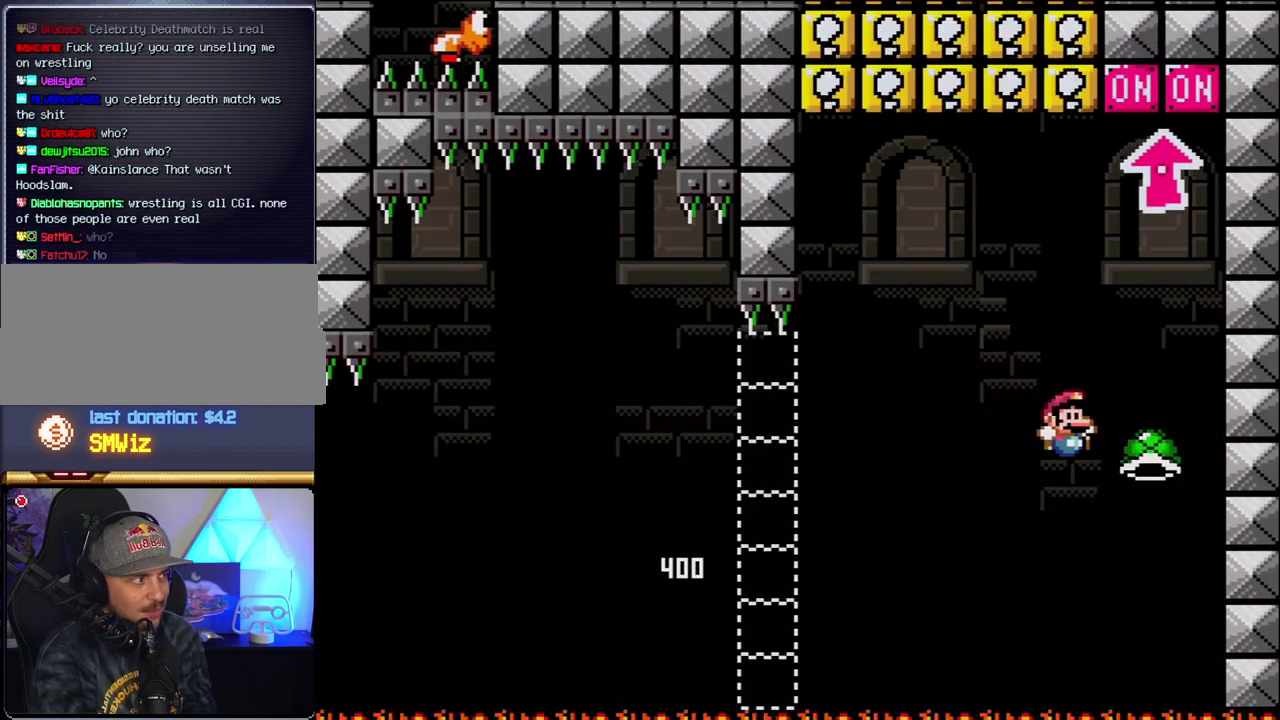
{"buttons": ["B", "DPAD_LEFT"], "events": [[83, "DPAD_LEFT", "down"], [83, "DPAD_RIGHT", "up"], [200, "DPAD_UP", "down"], [233, "DPAD_LEFT", "up"], [267, "DPAD_RIGHT", "down"], [417, "DPAD_RIGHT", "up"], [417, "Y", "up"], [467, "DPAD_LEFT", "down"], [467, "DPAD_UP", "up"]]}
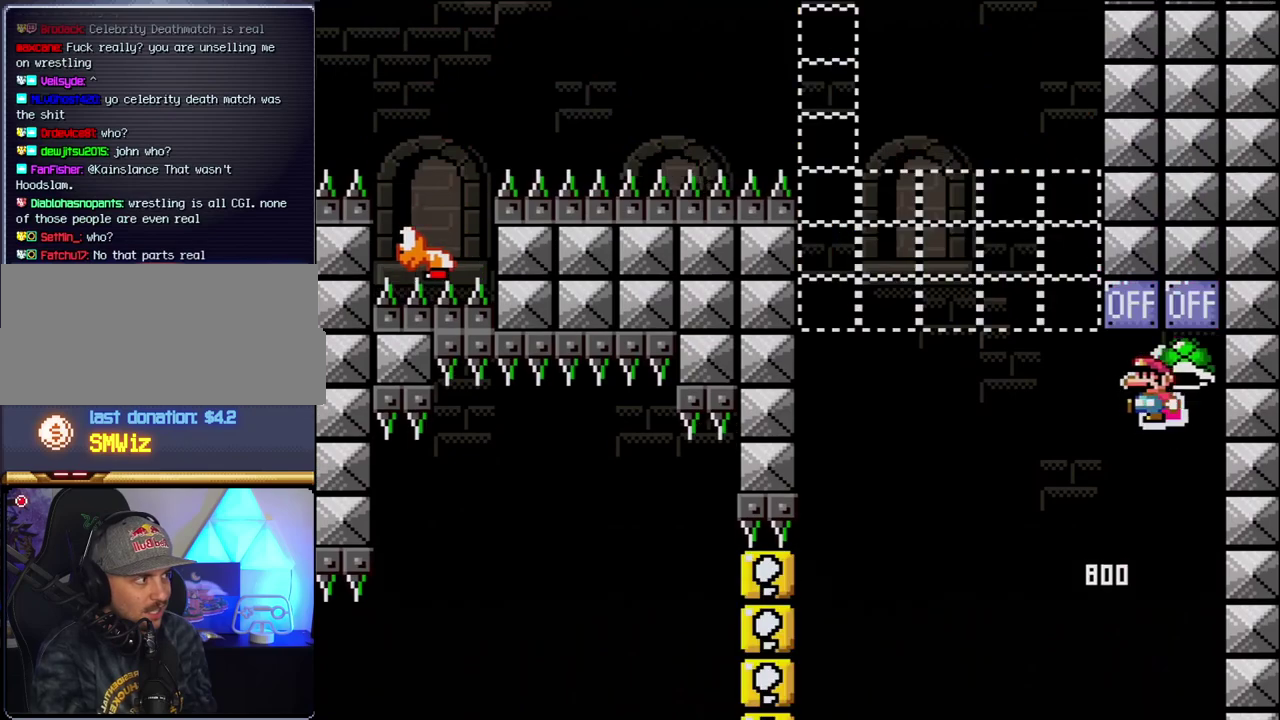
{"buttons": ["DPAD_RIGHT"], "events": [[217, "B", "up"], [483, "DPAD_LEFT", "up"], [483, "DPAD_RIGHT", "down"]]}